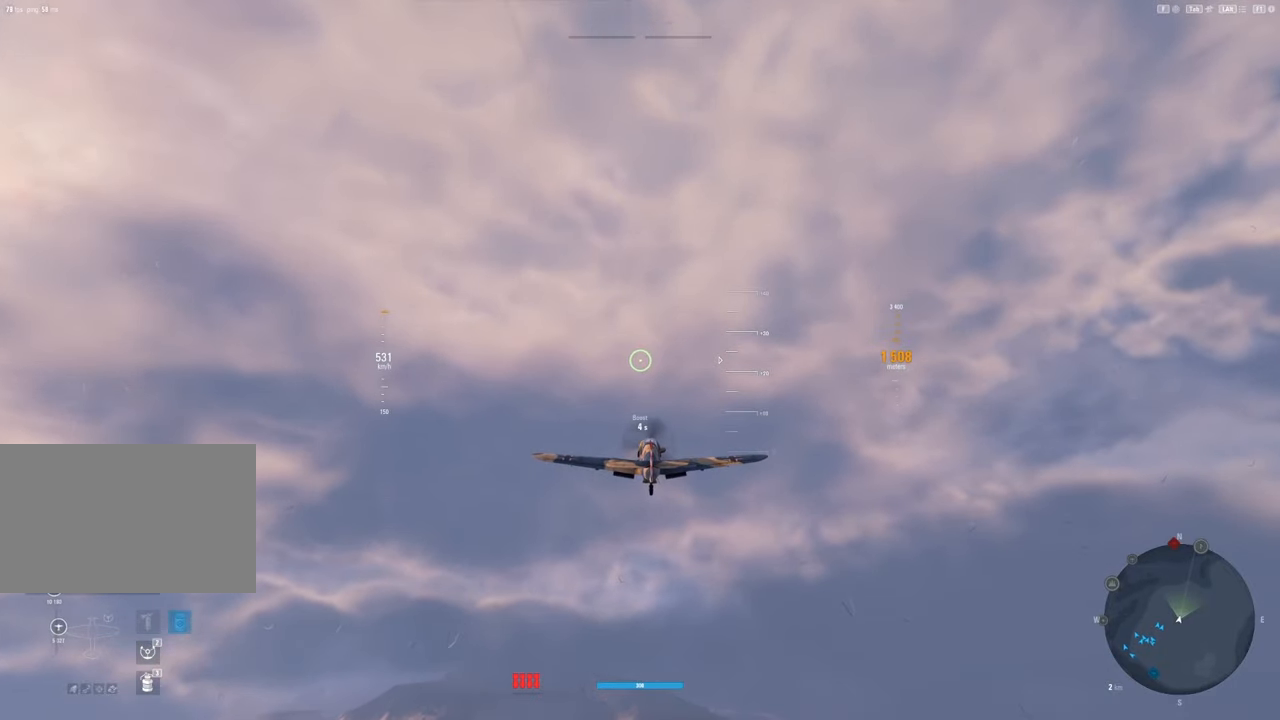
Gameplay with keyboard and mouse; each line is a JSON object with the keys and mouse buttons held at the frame after it. "events" lists presses ("down") and releases ("up") of "1", "2", "3", "4", "5", "a", "alt", "c", "caps_lock", "ctrl", "d", "e", "f", "g", "q", "r", "s", "shift", "space", "t", "tab", "v", "w", "x", "z", "mouse_left", "mouse_wheel" and "mouse_right" between this image and that frame as [ms after this image, input, new state], when the widget could be followed in between. "mouse_left", "mouse_wheel", "mouse_right" = the "left", "wheel", "right" buttons of the "mouse" list. No other keys are recorded. "wheel" means that the mouse wheel is clicked or scrolled. "mouse_move" is the direction in which the mouse moves at that frame (one of eight, or "still"), when it could be read.
{"keys": ["shift"], "mouse": [], "mouse_move": "still", "events": []}
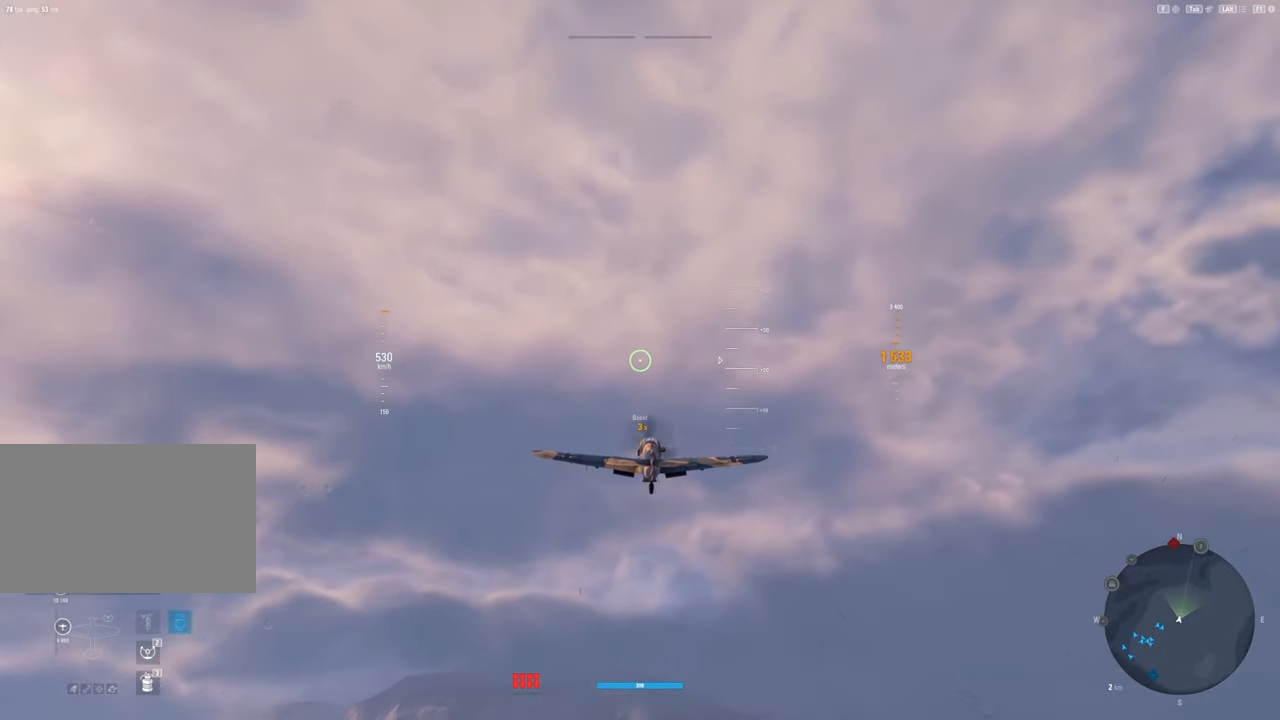
{"keys": ["shift"], "mouse": [], "mouse_move": "still", "events": []}
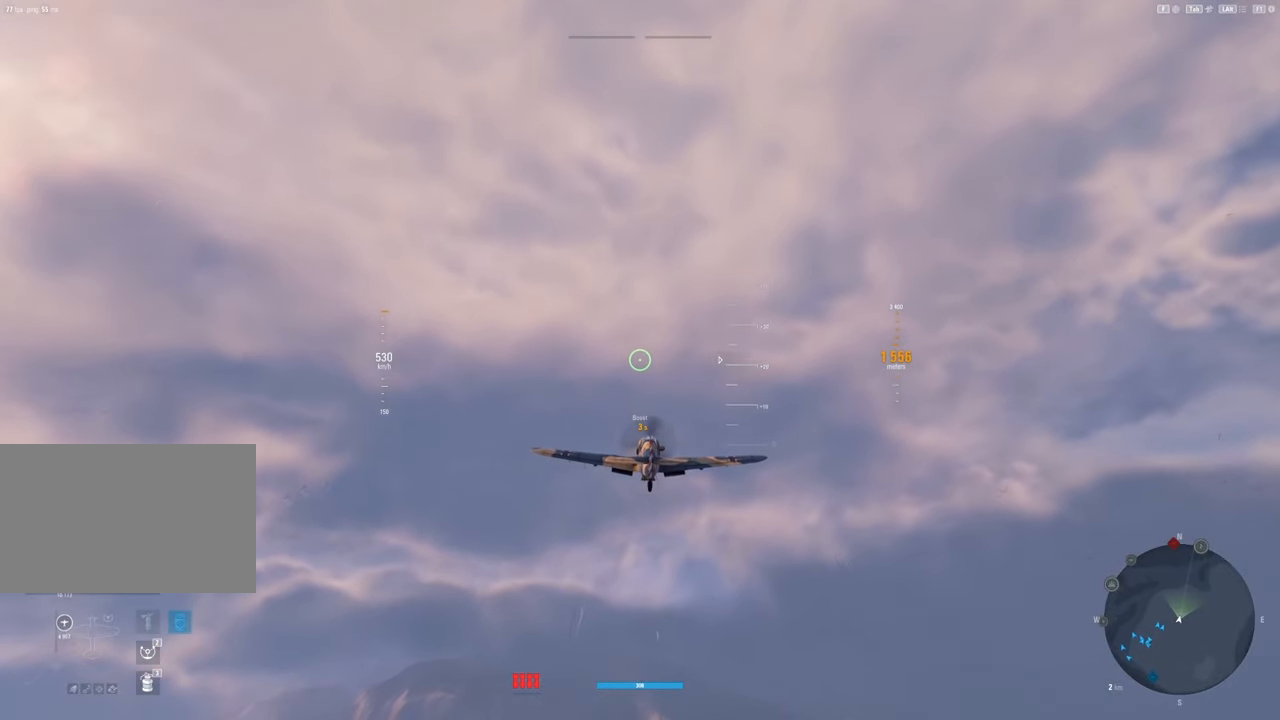
{"keys": ["shift"], "mouse": [], "mouse_move": "still", "events": []}
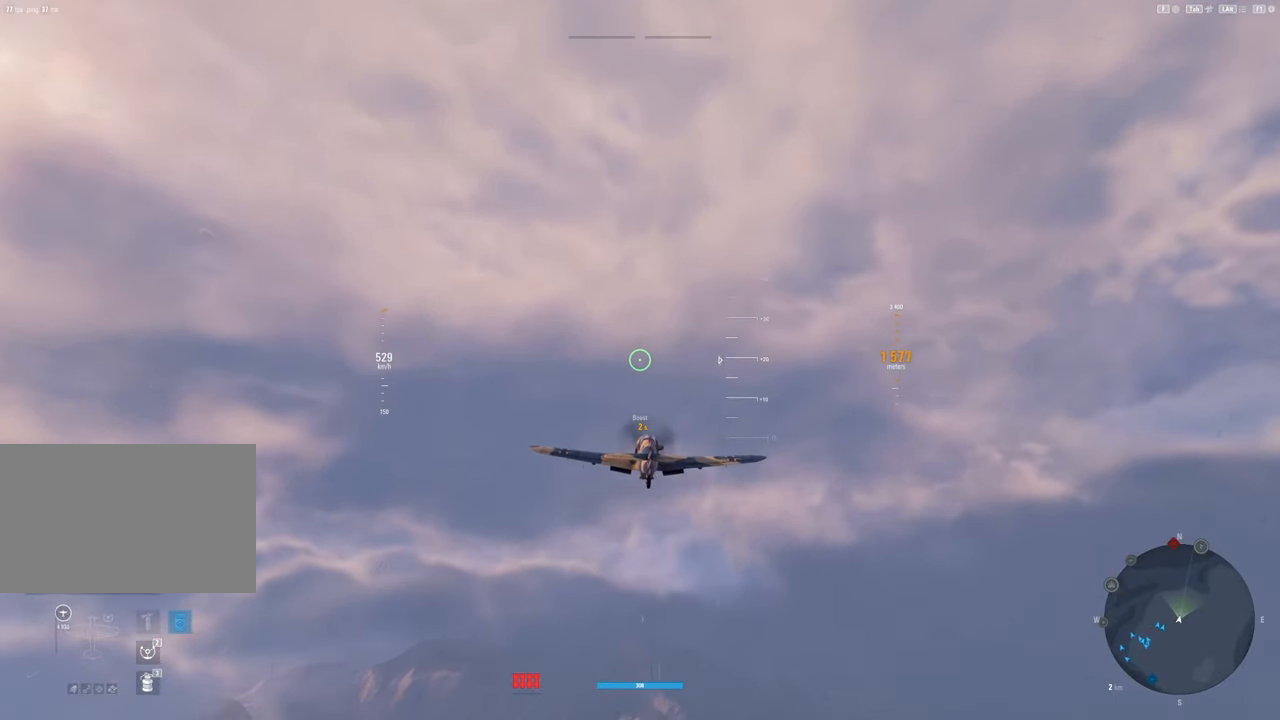
{"keys": ["shift"], "mouse": [], "mouse_move": "still", "events": []}
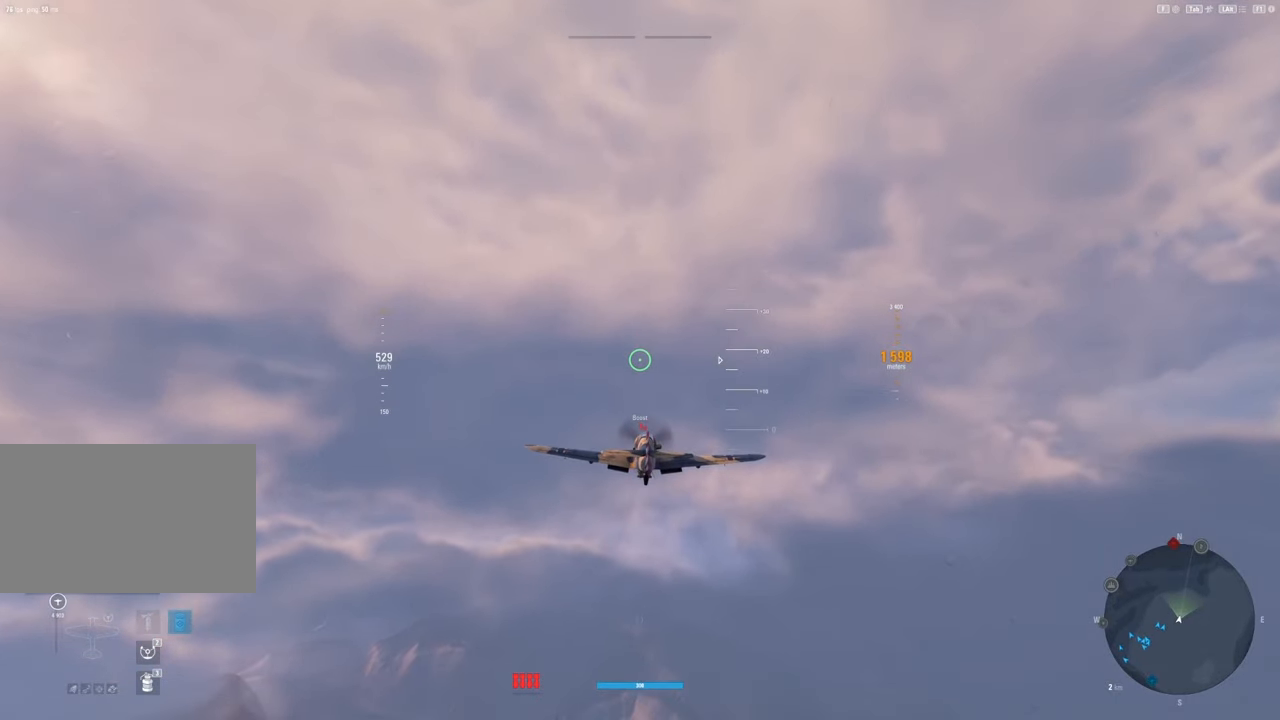
{"keys": ["shift"], "mouse": [], "mouse_move": "still", "events": []}
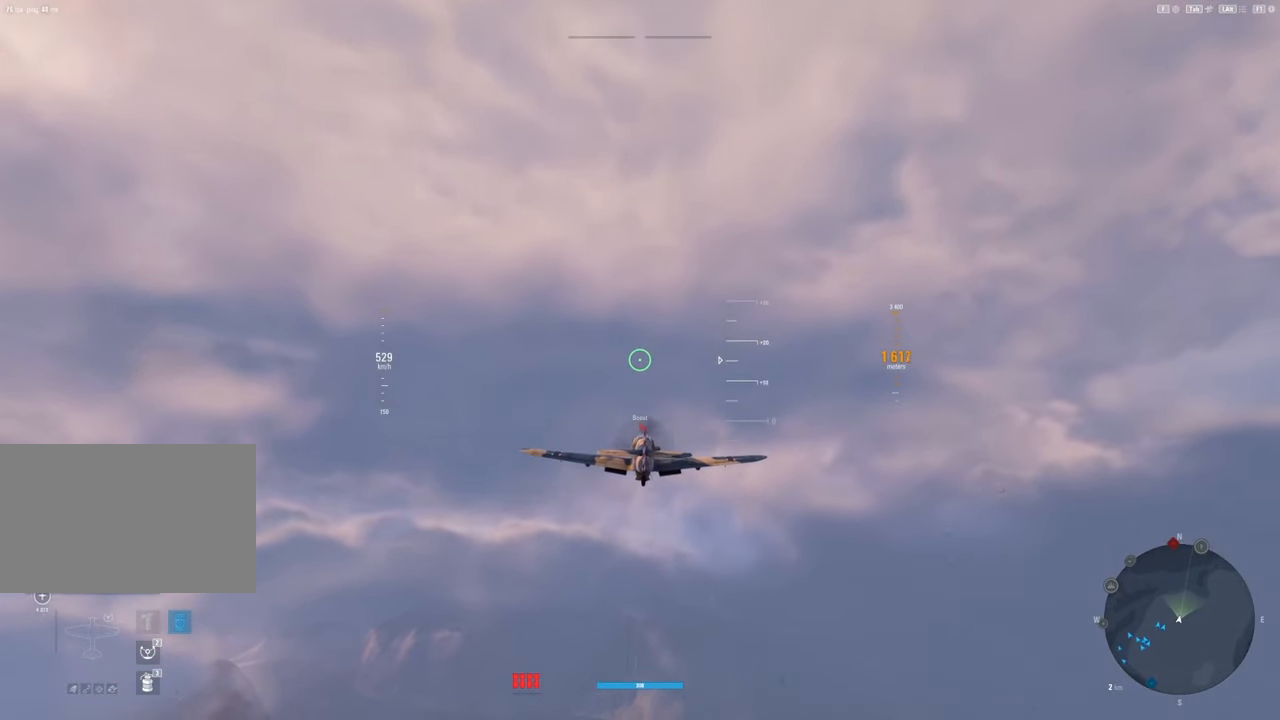
{"keys": ["shift"], "mouse": [], "mouse_move": "still", "events": []}
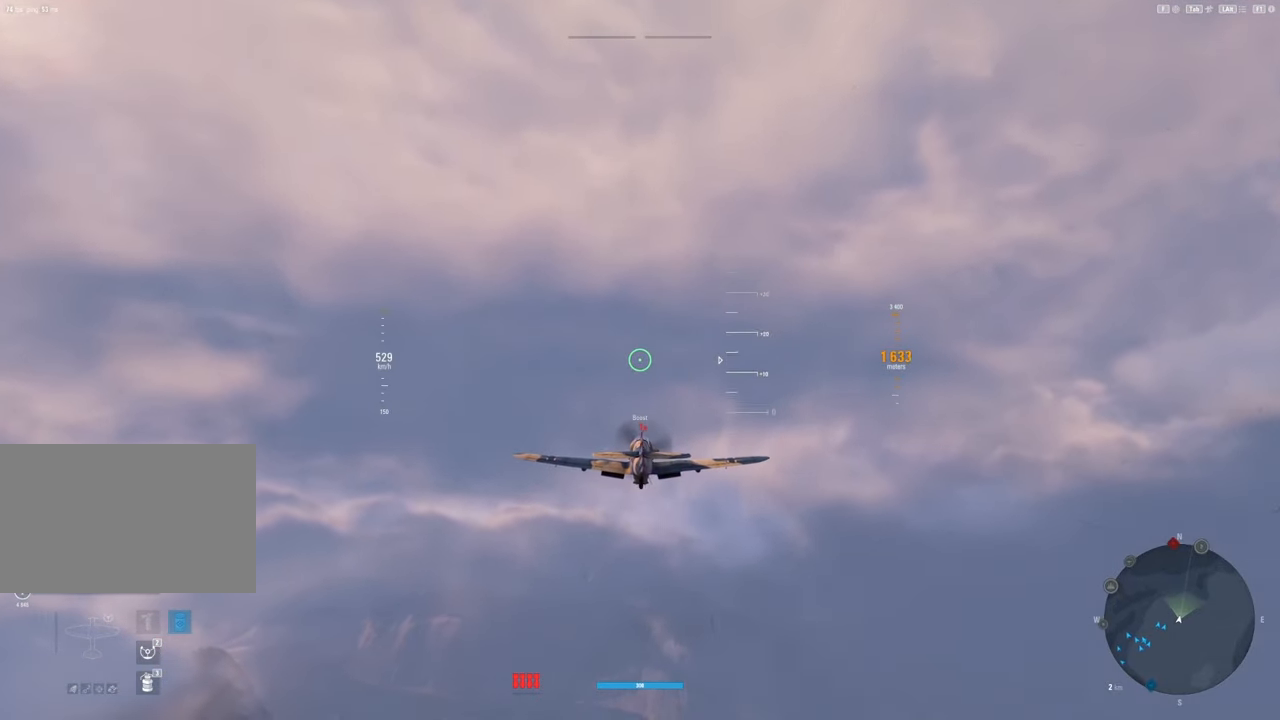
{"keys": [], "mouse": [], "mouse_move": "down", "events": [[183, "shift", "up"]]}
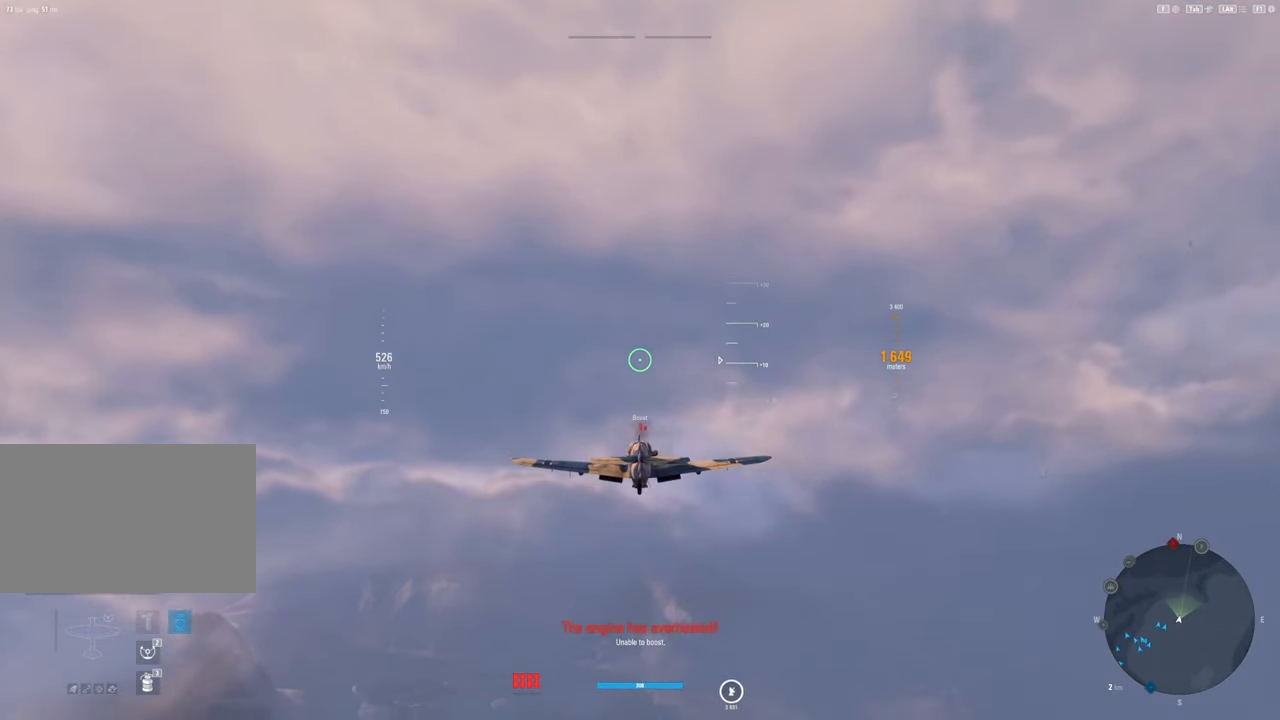
{"keys": [], "mouse": [], "mouse_move": "down", "events": []}
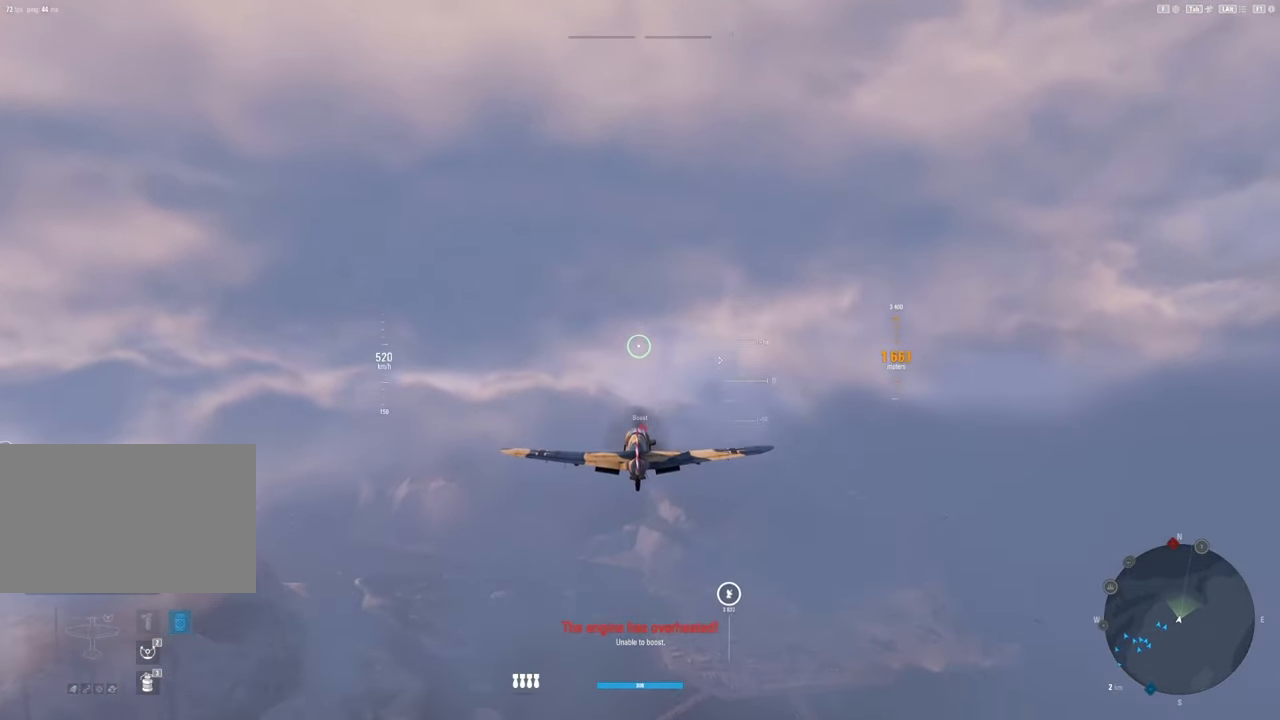
{"keys": [], "mouse": [], "mouse_move": "still", "events": []}
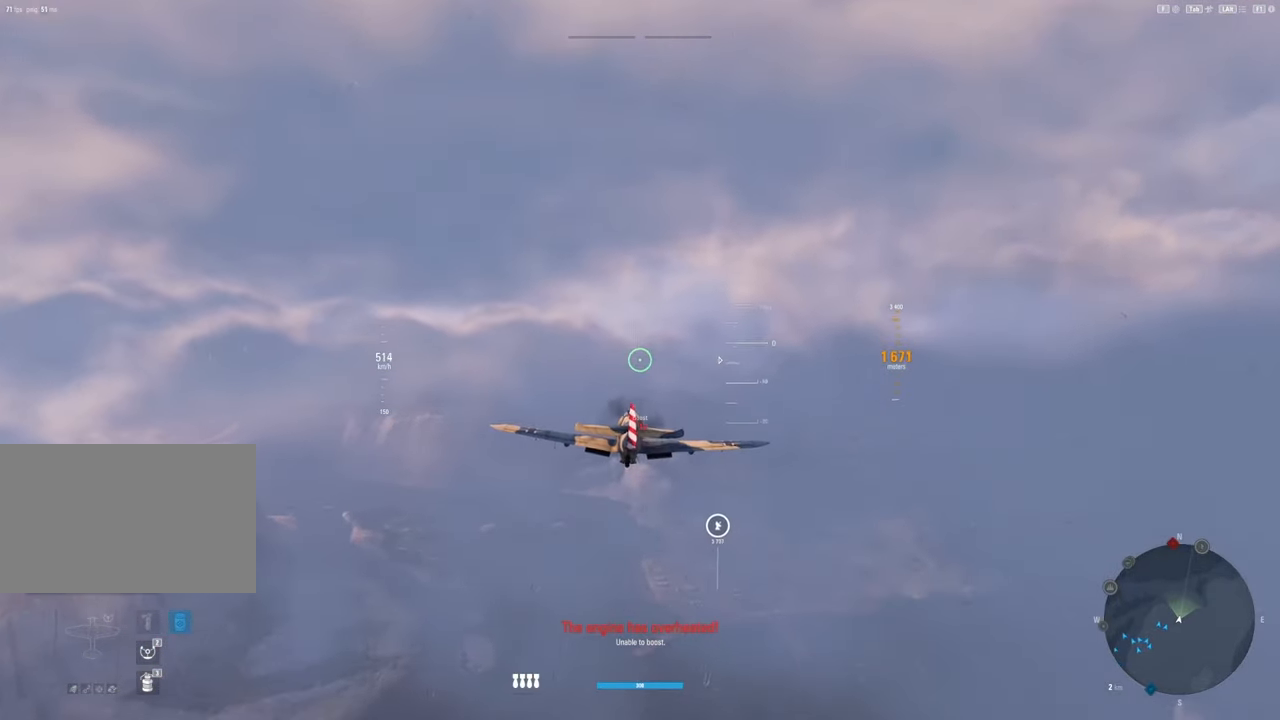
{"keys": [], "mouse": [], "mouse_move": "still", "events": []}
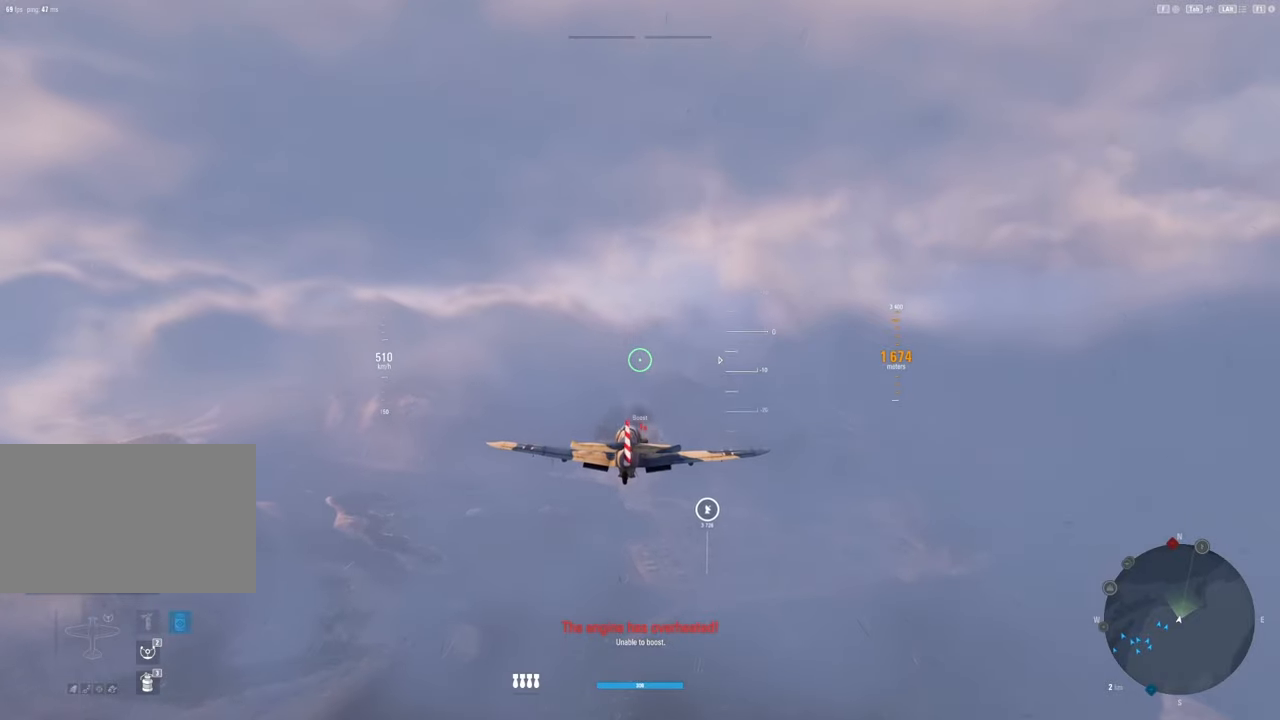
{"keys": [], "mouse": [], "mouse_move": "still", "events": []}
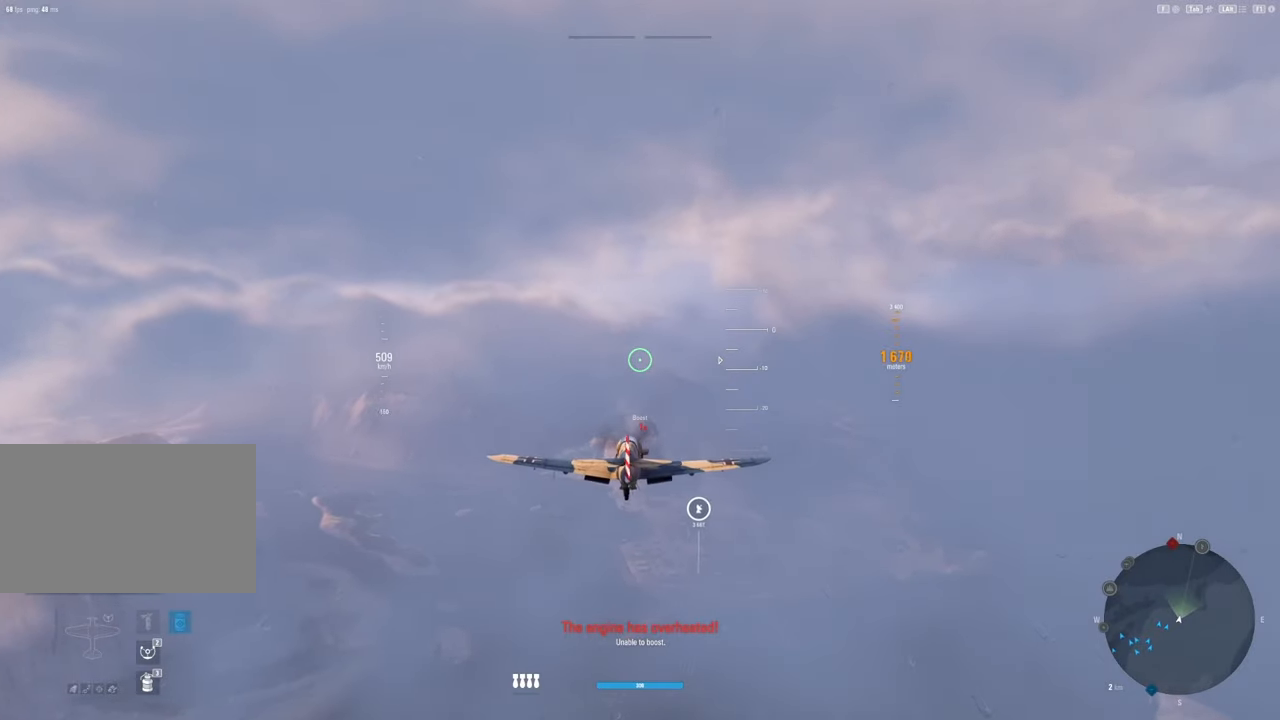
{"keys": [], "mouse": [], "mouse_move": "still", "events": []}
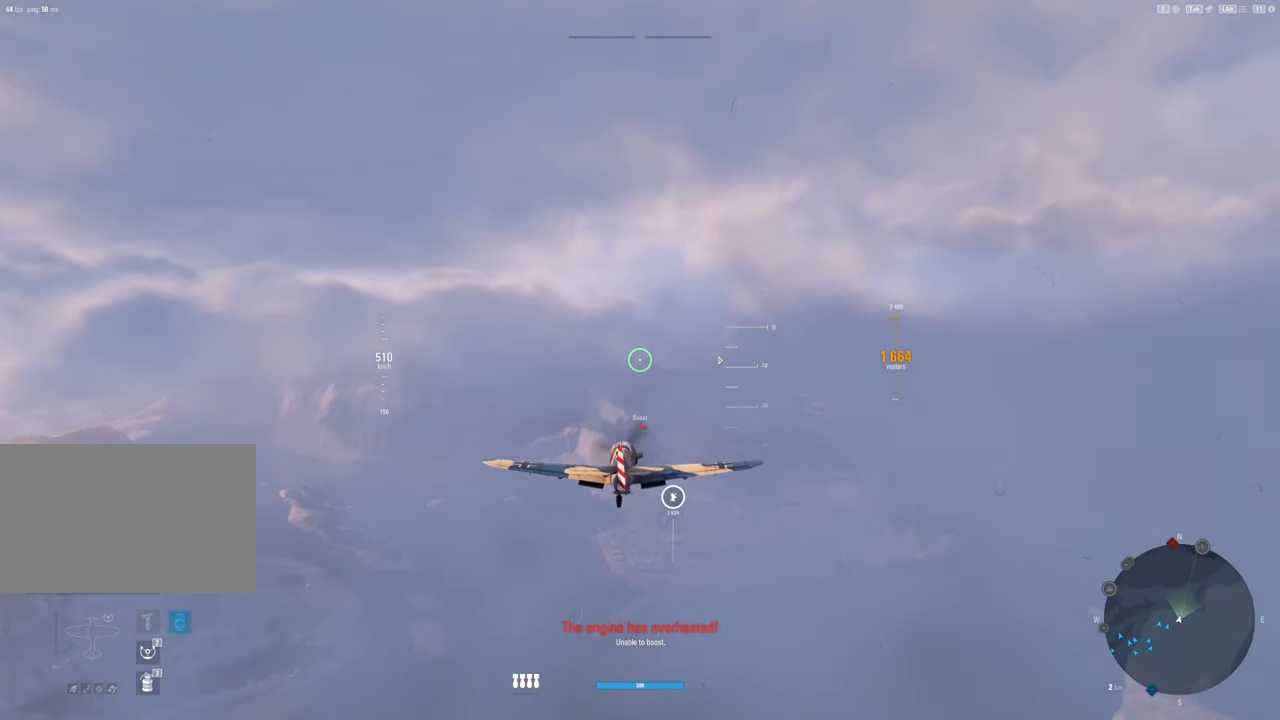
{"keys": [], "mouse": [], "mouse_move": "still", "events": []}
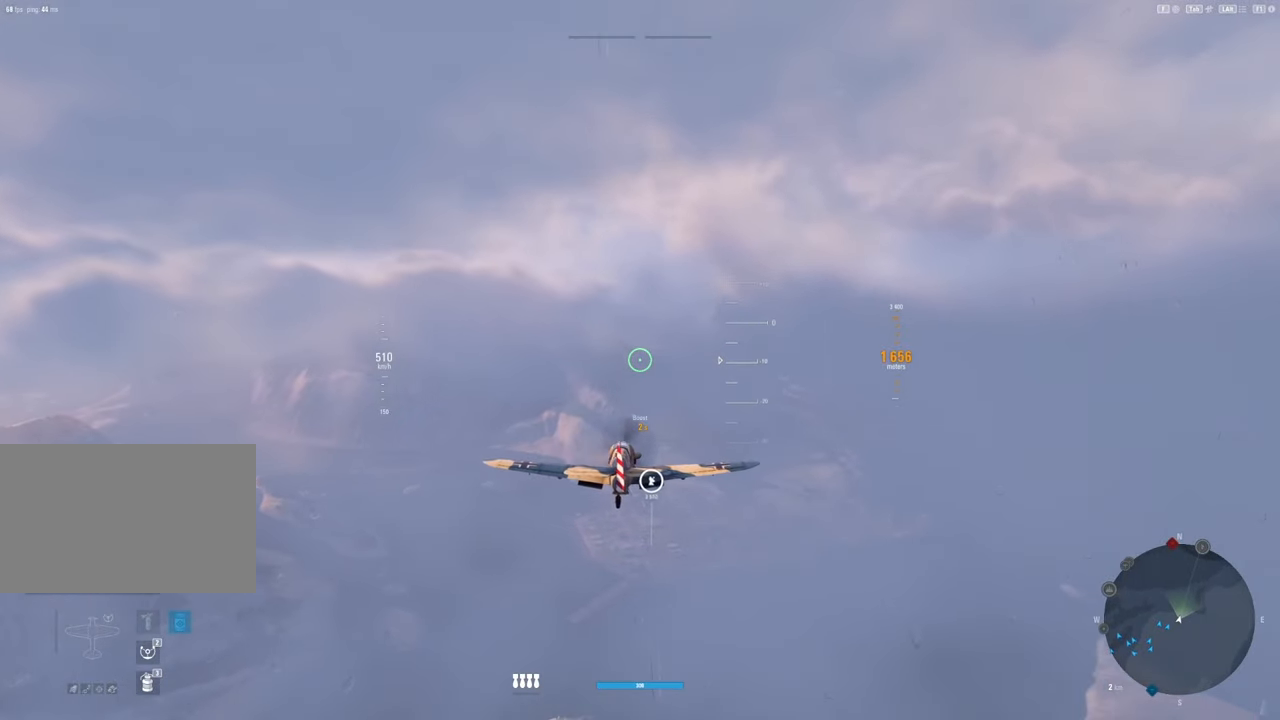
{"keys": [], "mouse": [], "mouse_move": "still", "events": []}
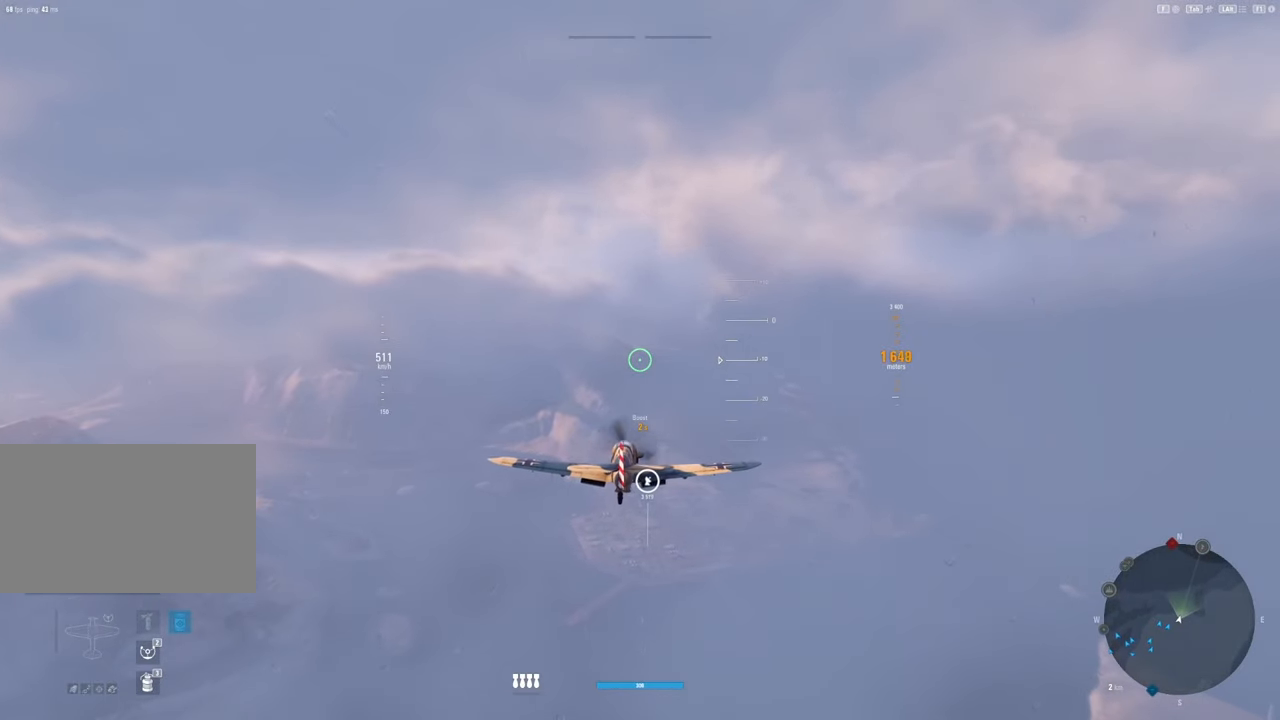
{"keys": [], "mouse": [], "mouse_move": "still", "events": []}
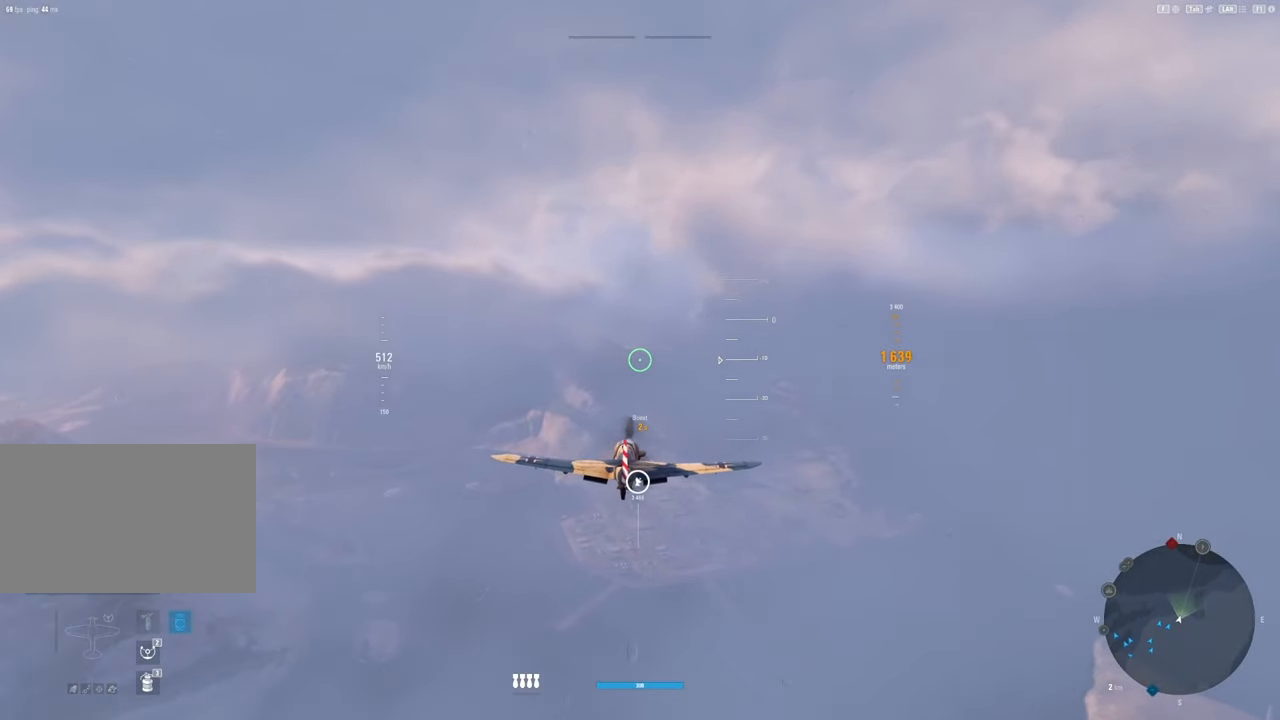
{"keys": ["shift"], "mouse": [], "mouse_move": "still", "events": [[117, "shift", "down"]]}
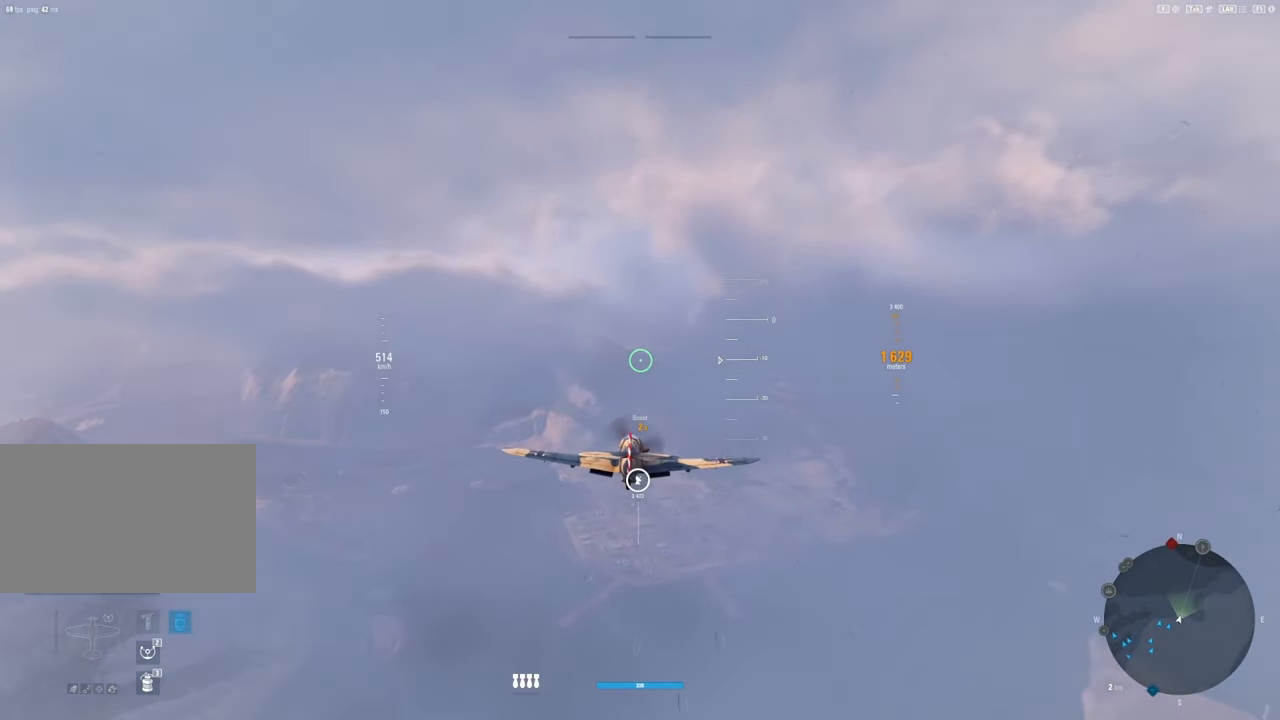
{"keys": ["shift"], "mouse": [], "mouse_move": "still", "events": []}
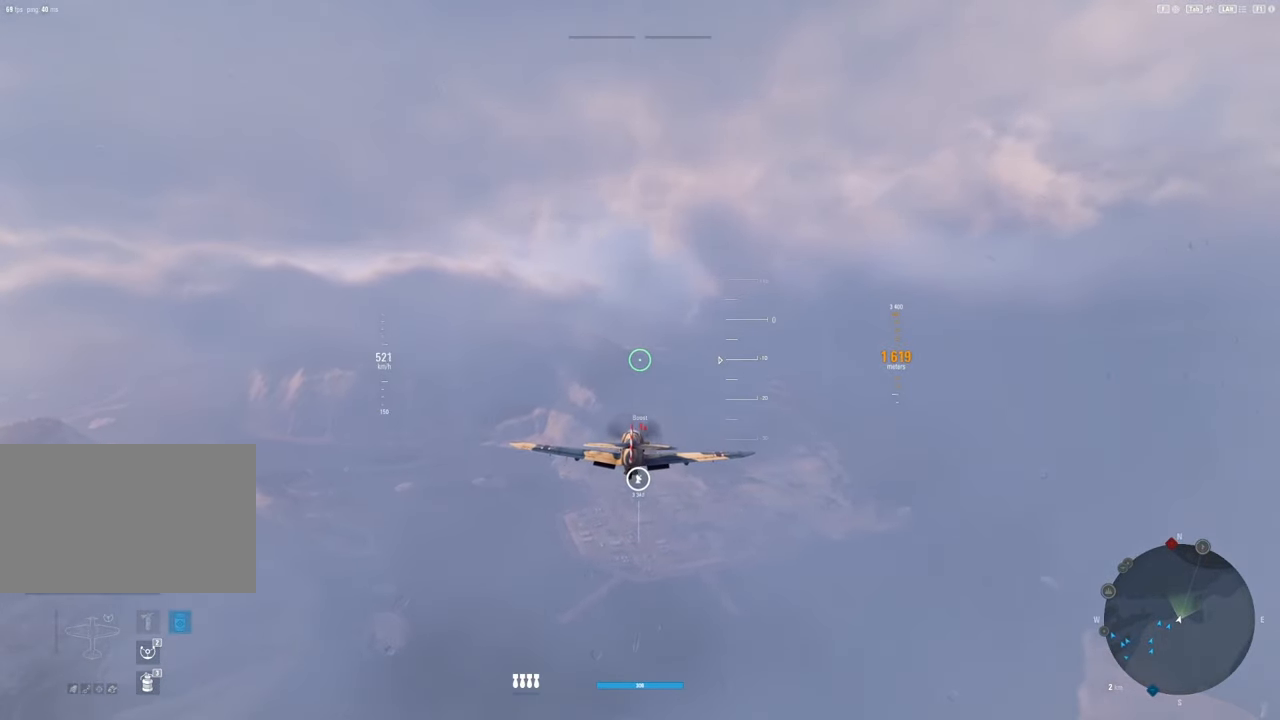
{"keys": ["shift"], "mouse": [], "mouse_move": "still", "events": []}
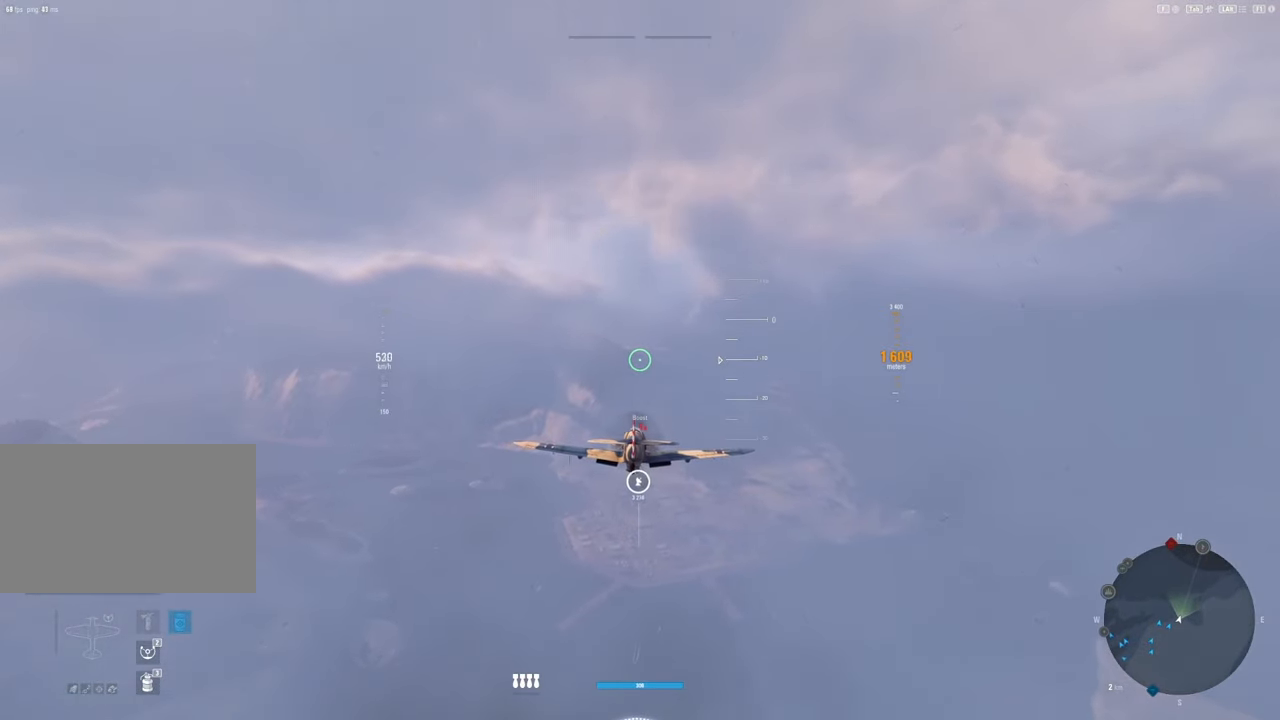
{"keys": ["shift"], "mouse": [], "mouse_move": "still", "events": []}
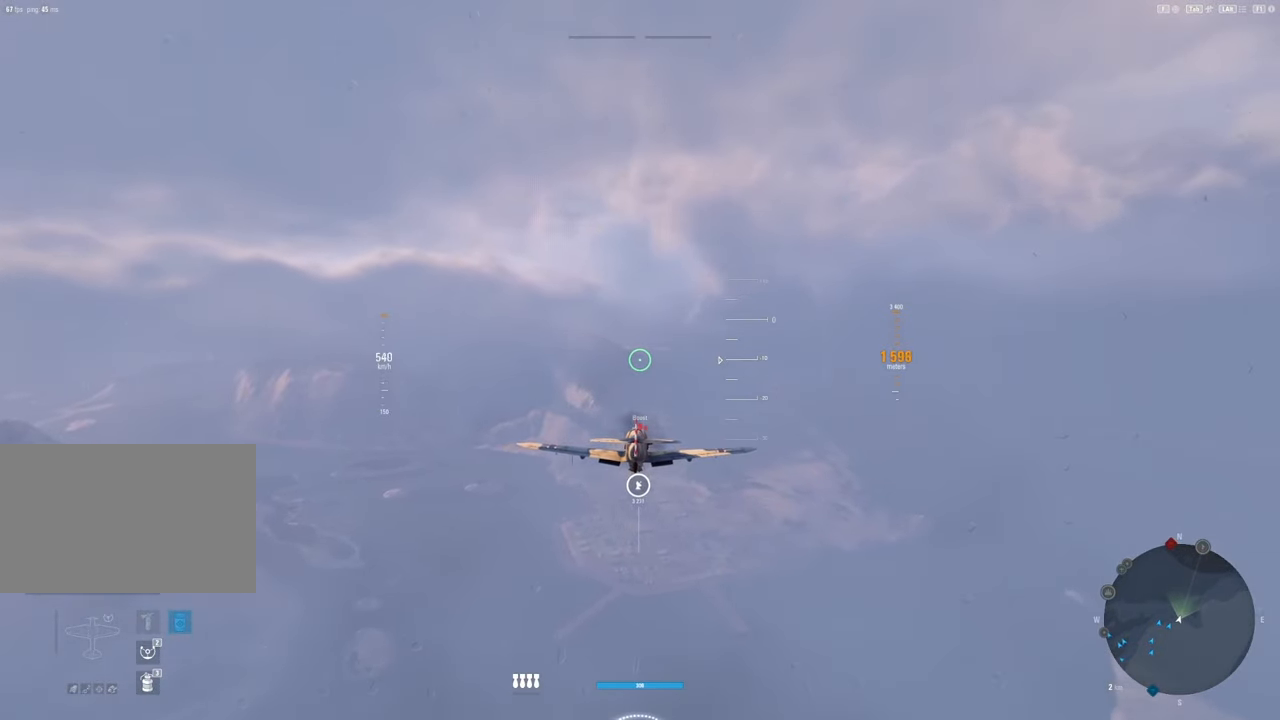
{"keys": ["shift"], "mouse": [], "mouse_move": "still", "events": []}
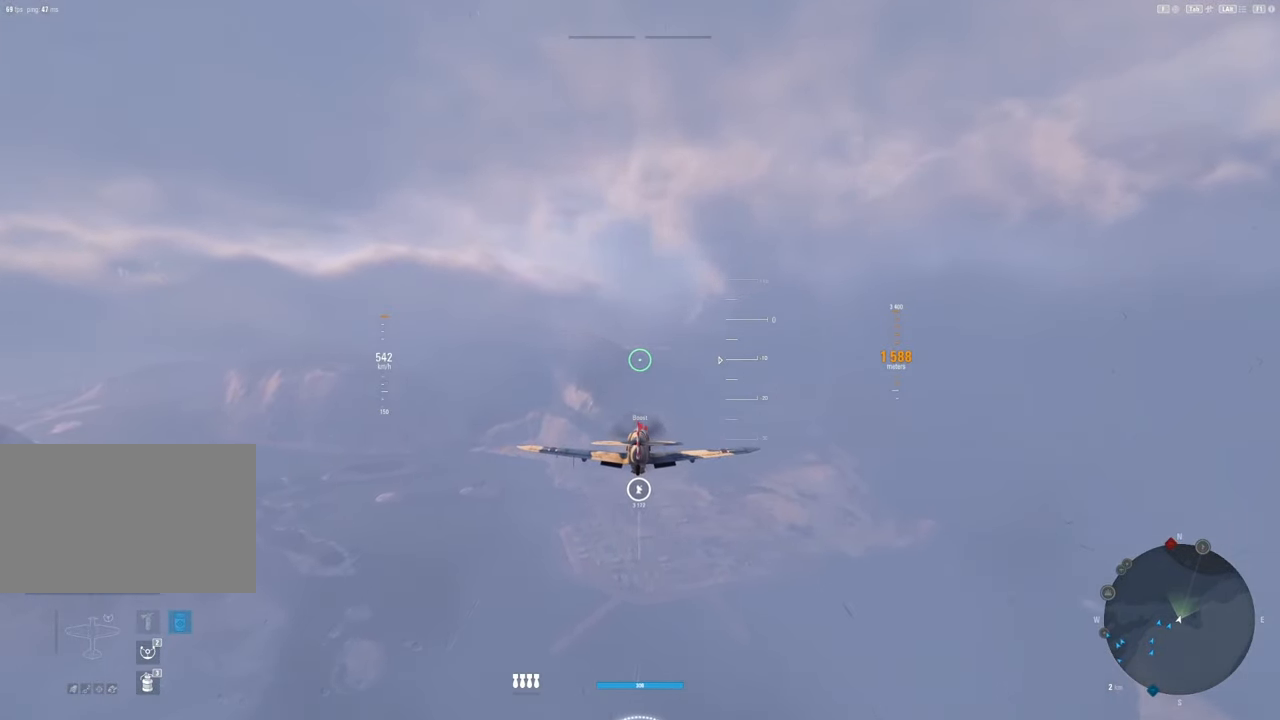
{"keys": [], "mouse": [], "mouse_move": "still", "events": [[233, "shift", "up"]]}
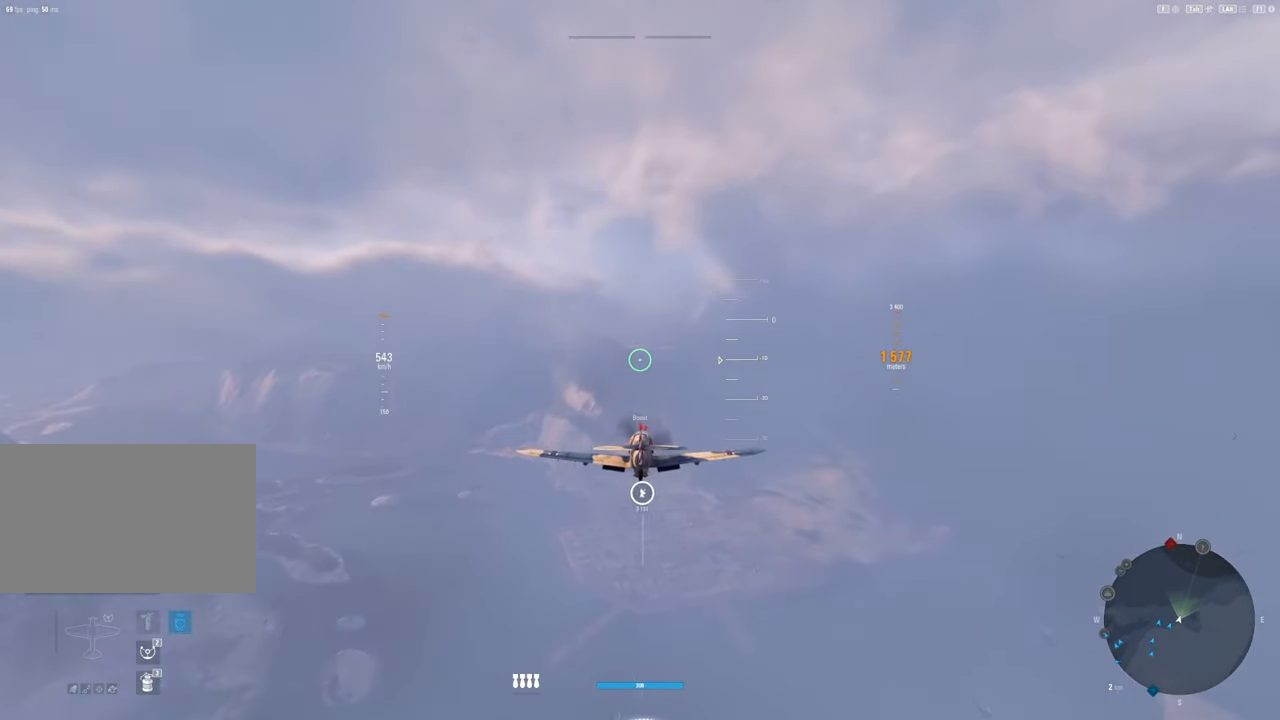
{"keys": [], "mouse": [], "mouse_move": "still", "events": []}
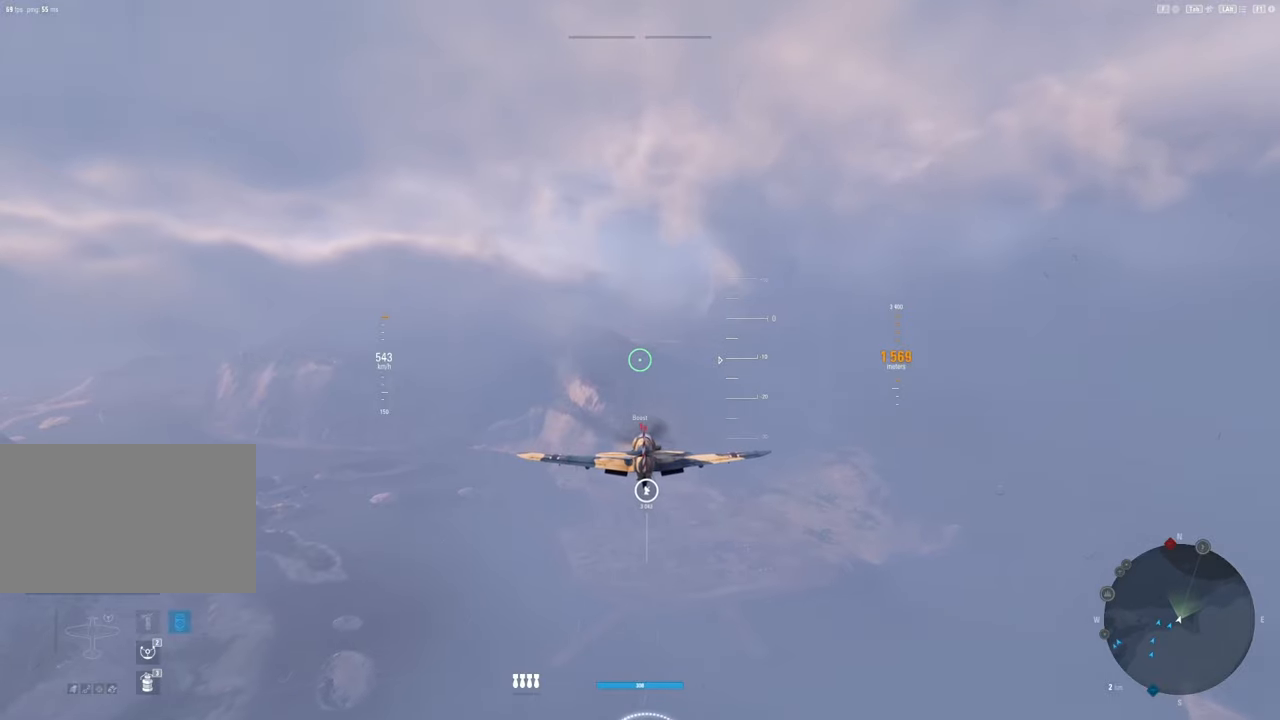
{"keys": [], "mouse": [], "mouse_move": "still", "events": []}
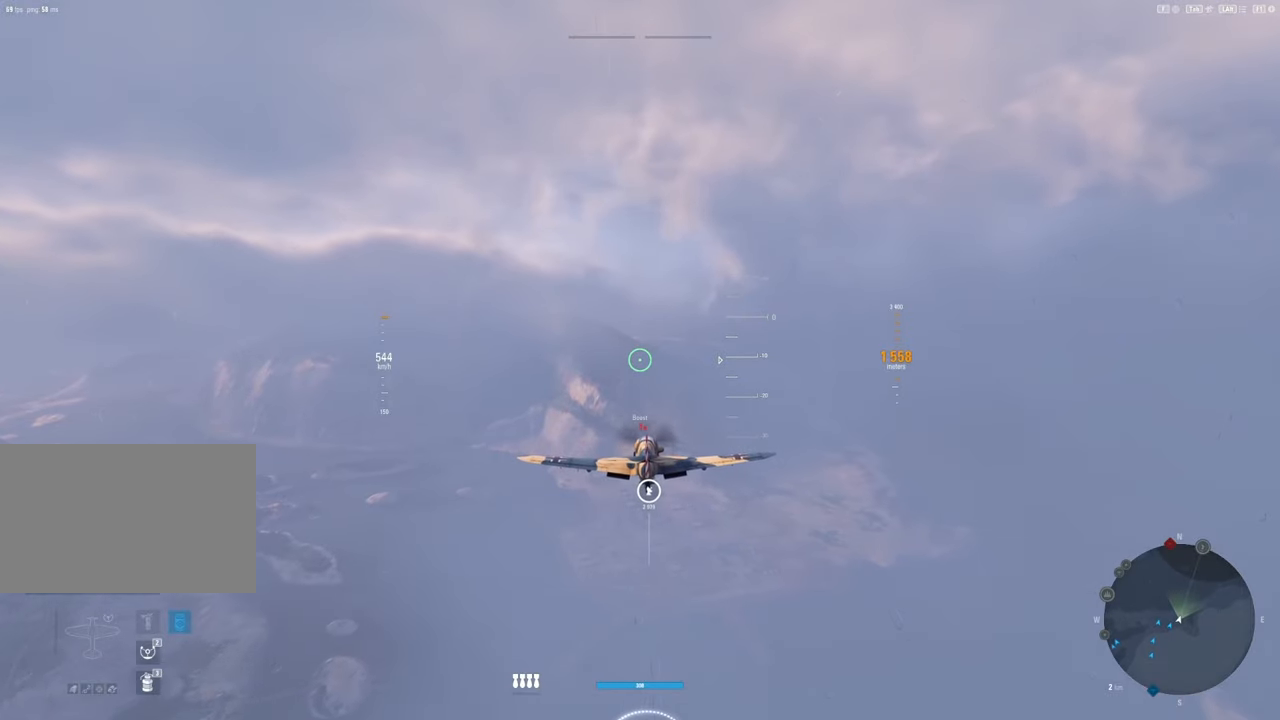
{"keys": [], "mouse": [], "mouse_move": "still", "events": []}
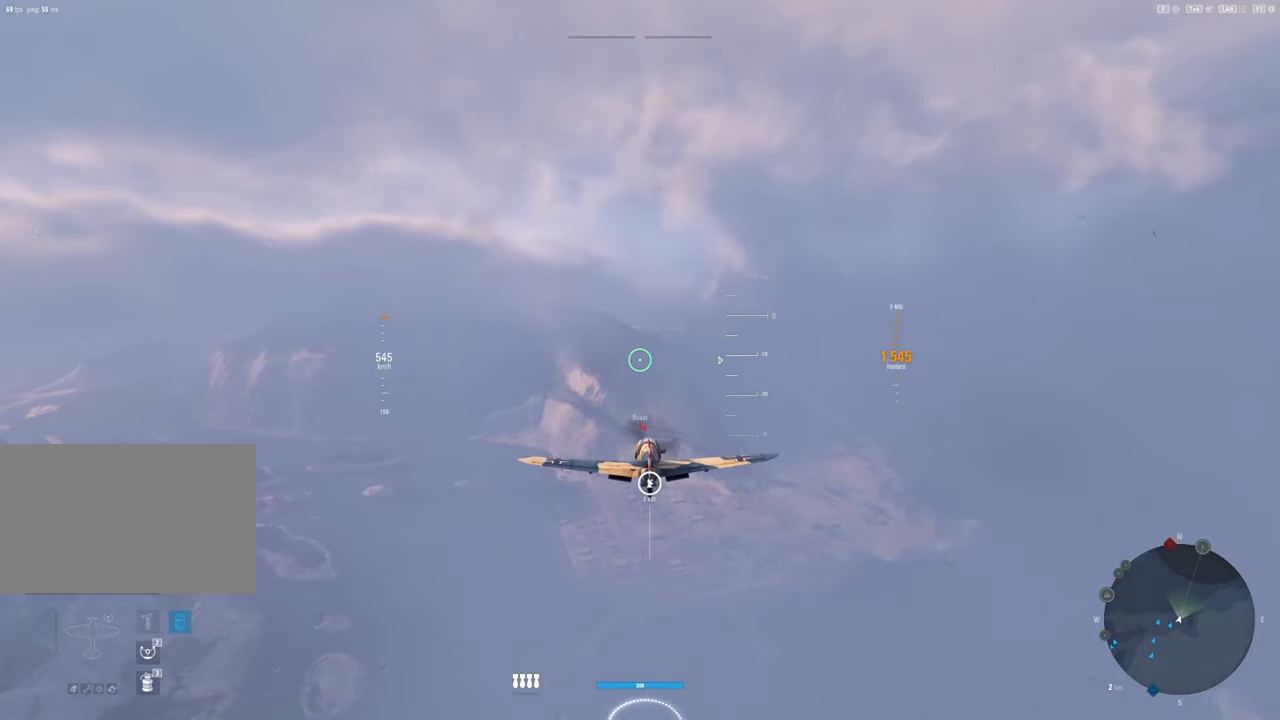
{"keys": [], "mouse": [], "mouse_move": "still", "events": []}
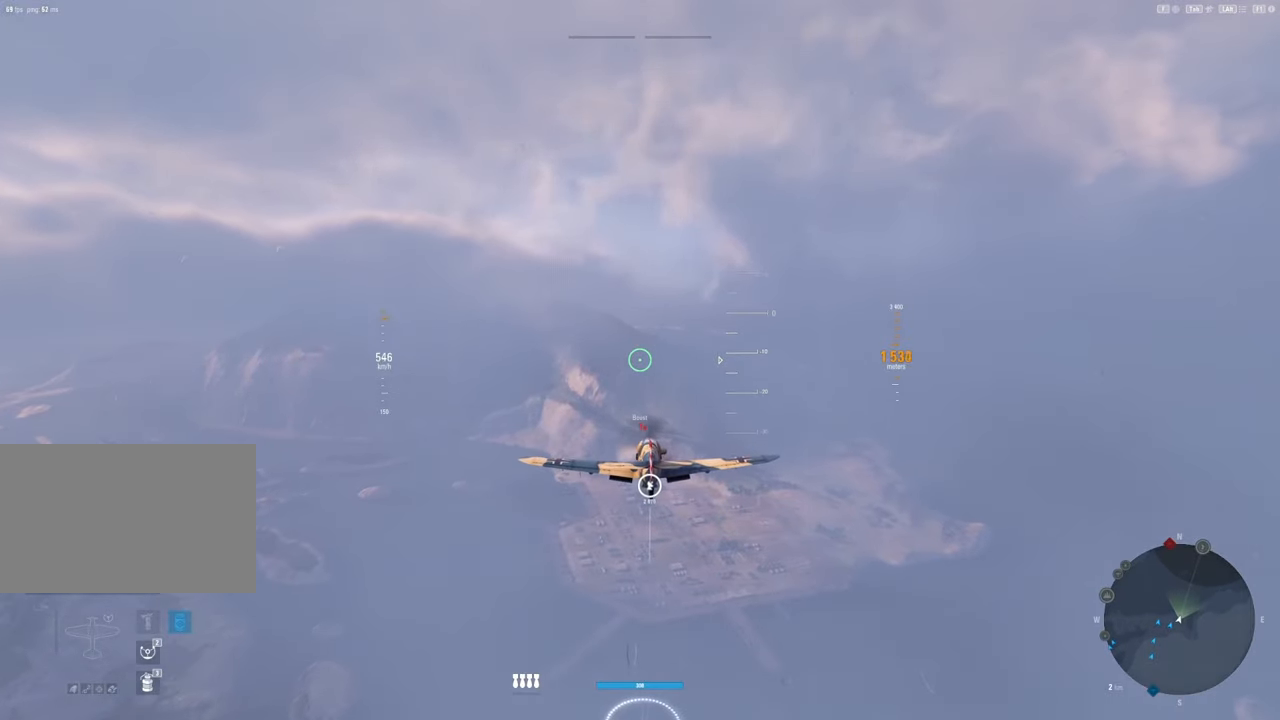
{"keys": [], "mouse": [], "mouse_move": "still", "events": []}
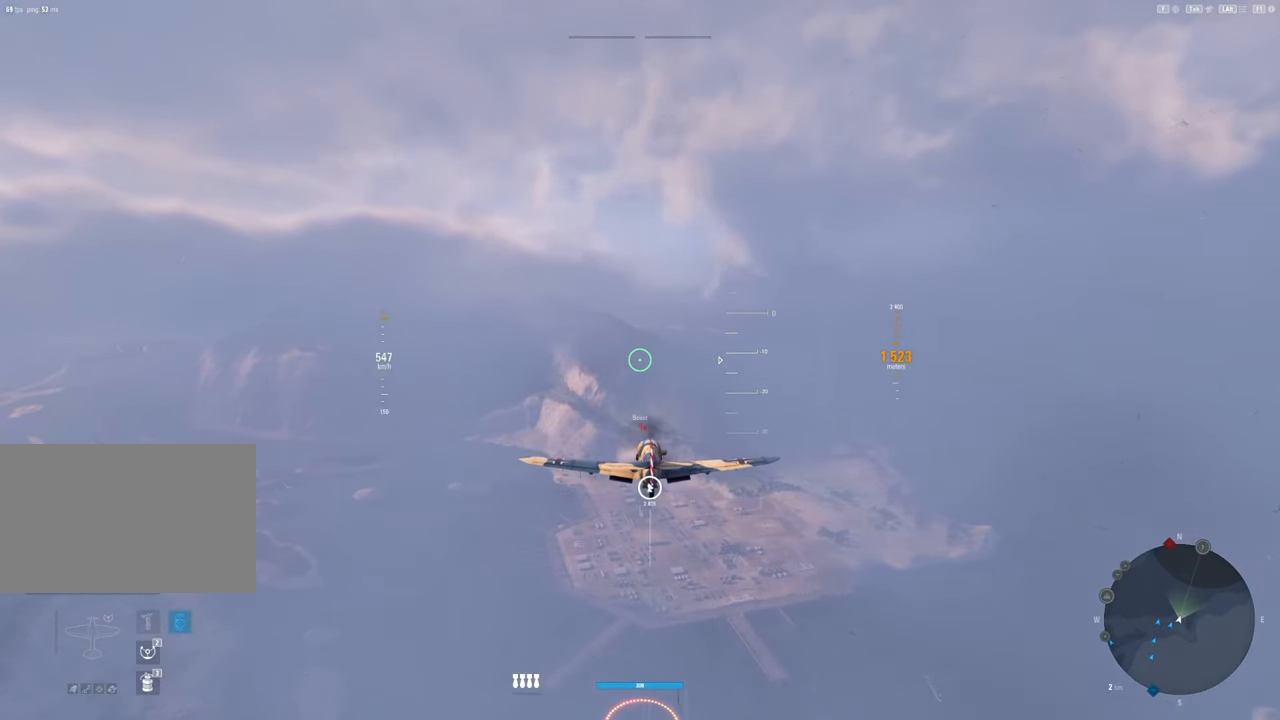
{"keys": [], "mouse": [], "mouse_move": "still", "events": []}
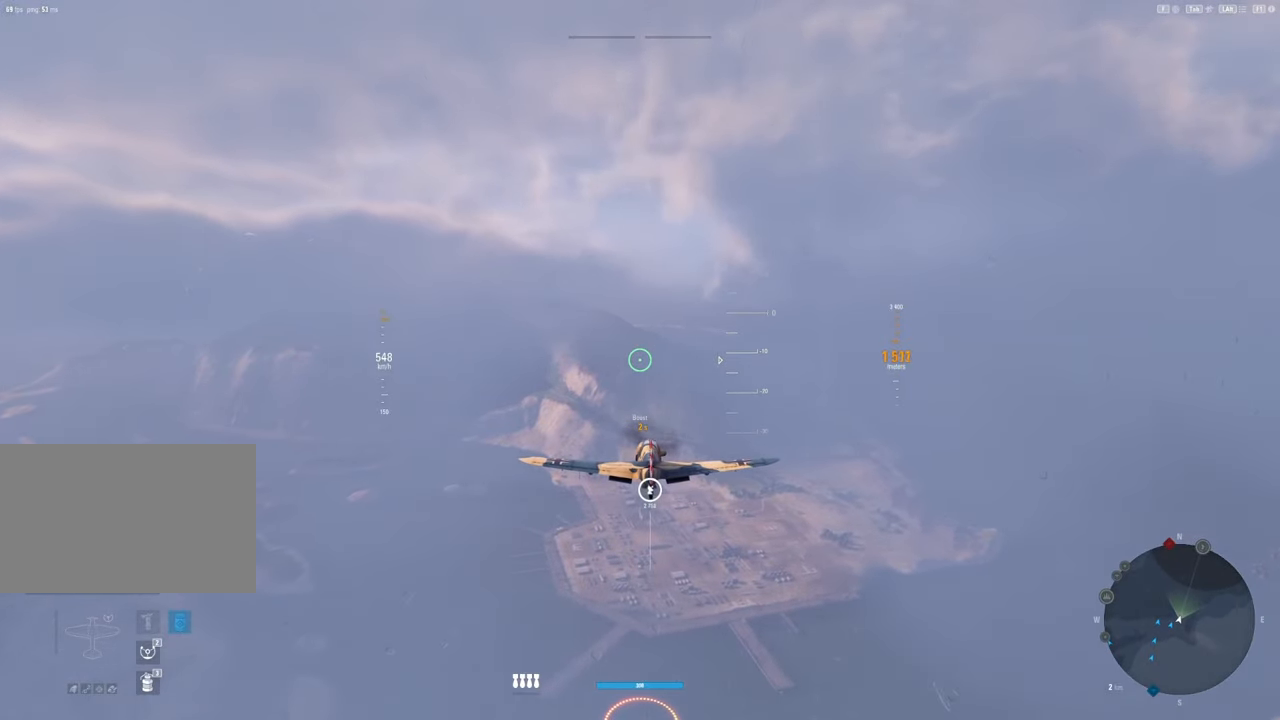
{"keys": [], "mouse": [], "mouse_move": "still", "events": []}
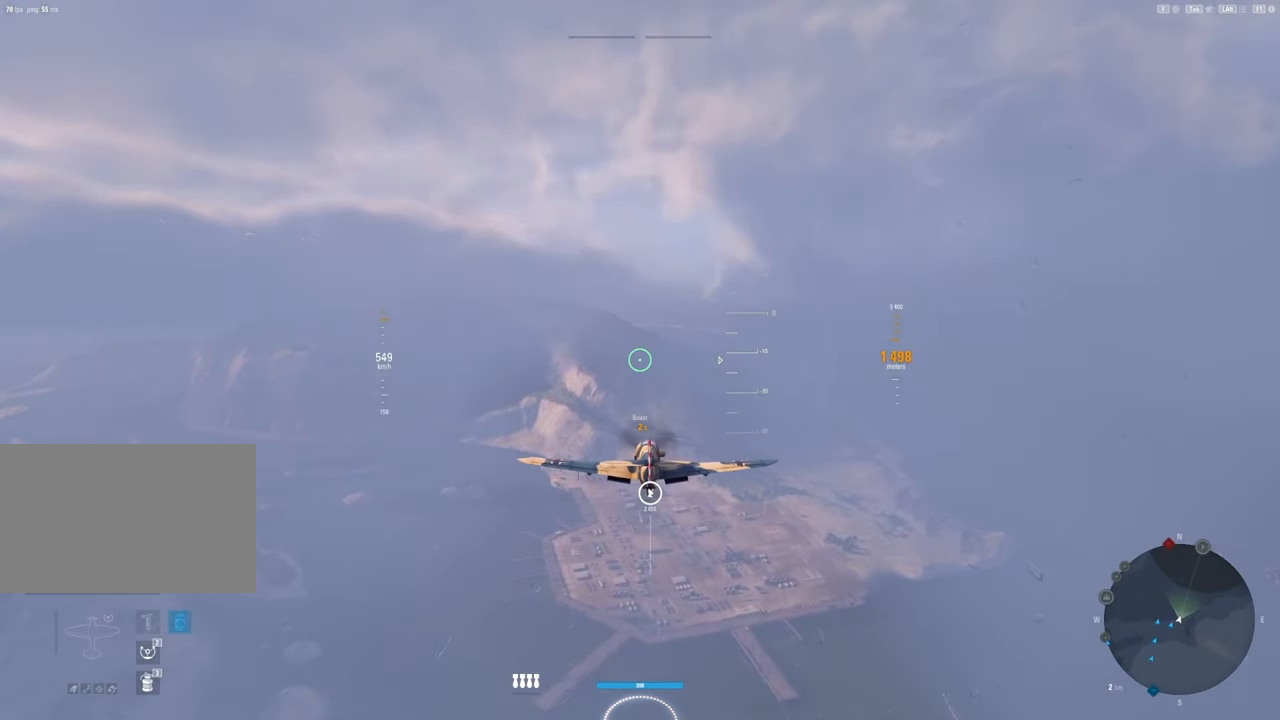
{"keys": ["shift"], "mouse": [], "mouse_move": "still", "events": [[183, "shift", "down"]]}
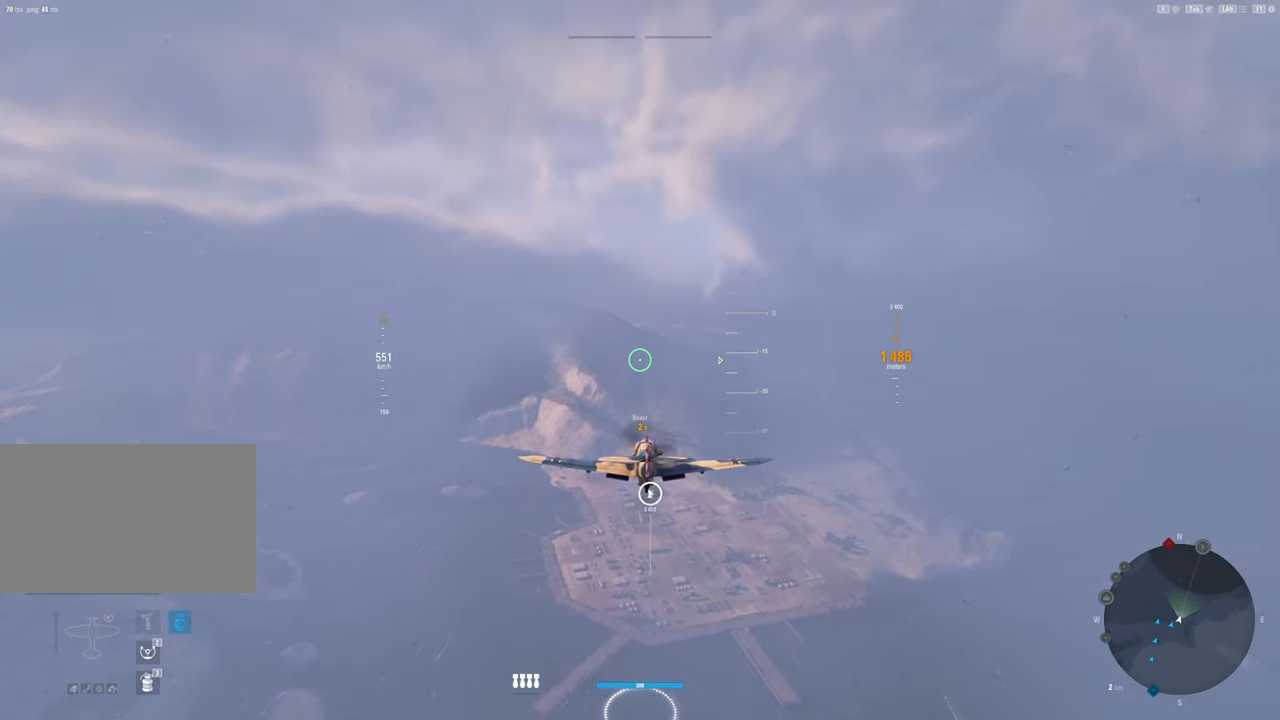
{"keys": ["shift"], "mouse": [], "mouse_move": "still", "events": []}